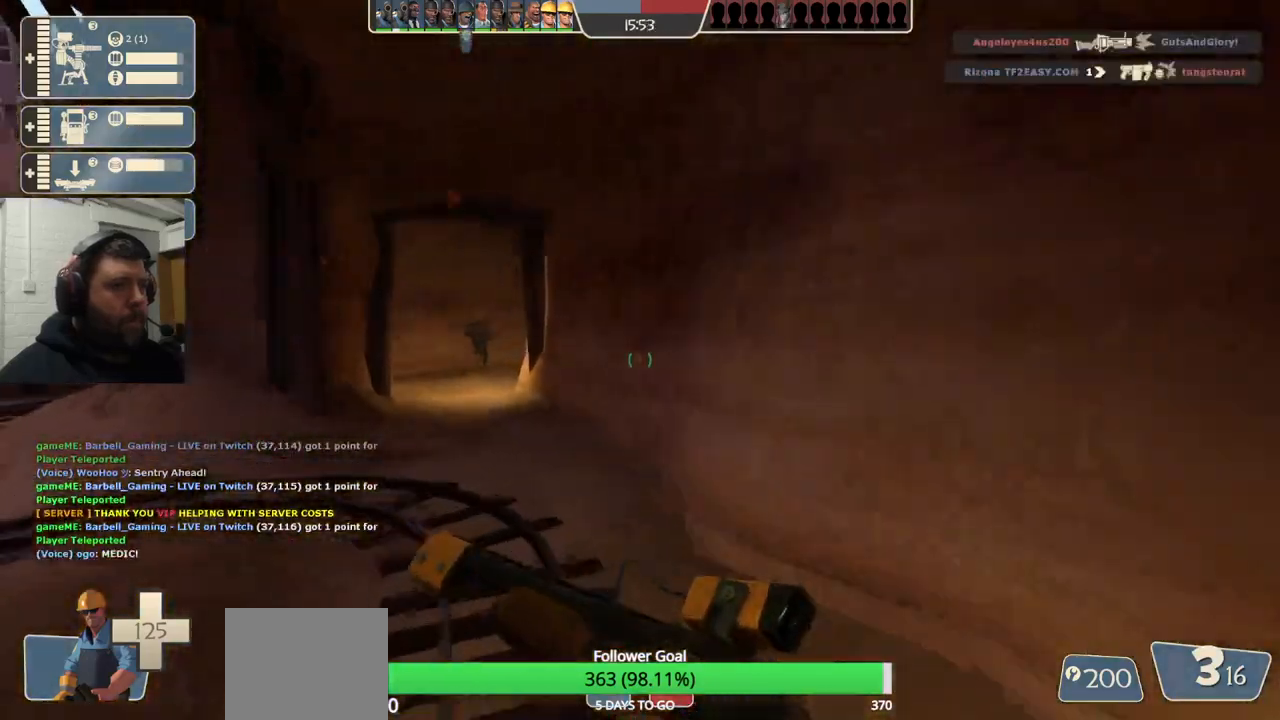
Gameplay with a controller (PlayStation layout); each line is a JSON object with the inputs held at the frame after it. "events" lists button and stick changes between this image and that frame as [ms after this image, input, new state], when the widget could be followed in between. Not read: L1.
{"buttons": [], "left_stick": "up", "right_stick": "center", "events": [[33, "right_stick", "left"], [133, "right_stick", "center"]]}
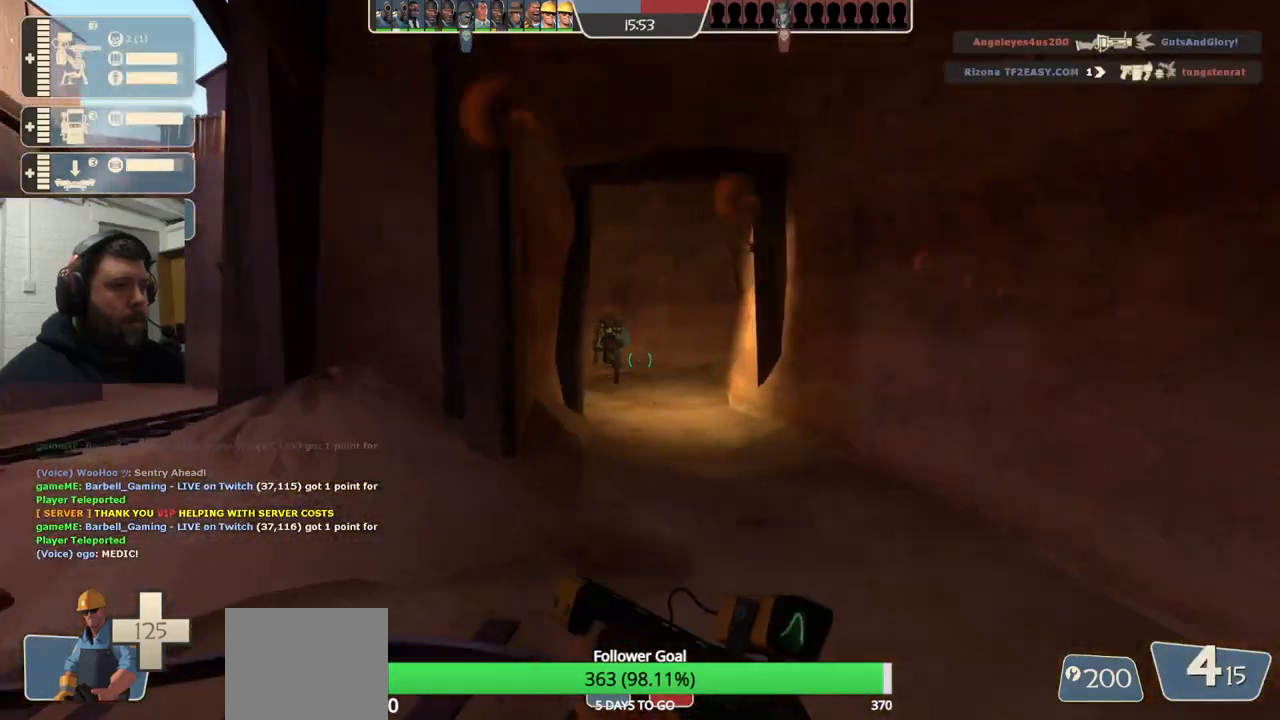
{"buttons": [], "left_stick": "up-left", "right_stick": "center", "events": [[17, "left_stick", "up-left"], [233, "left_stick", "left"], [250, "right_stick", "left"], [400, "left_stick", "up-left"], [433, "right_stick", "center"]]}
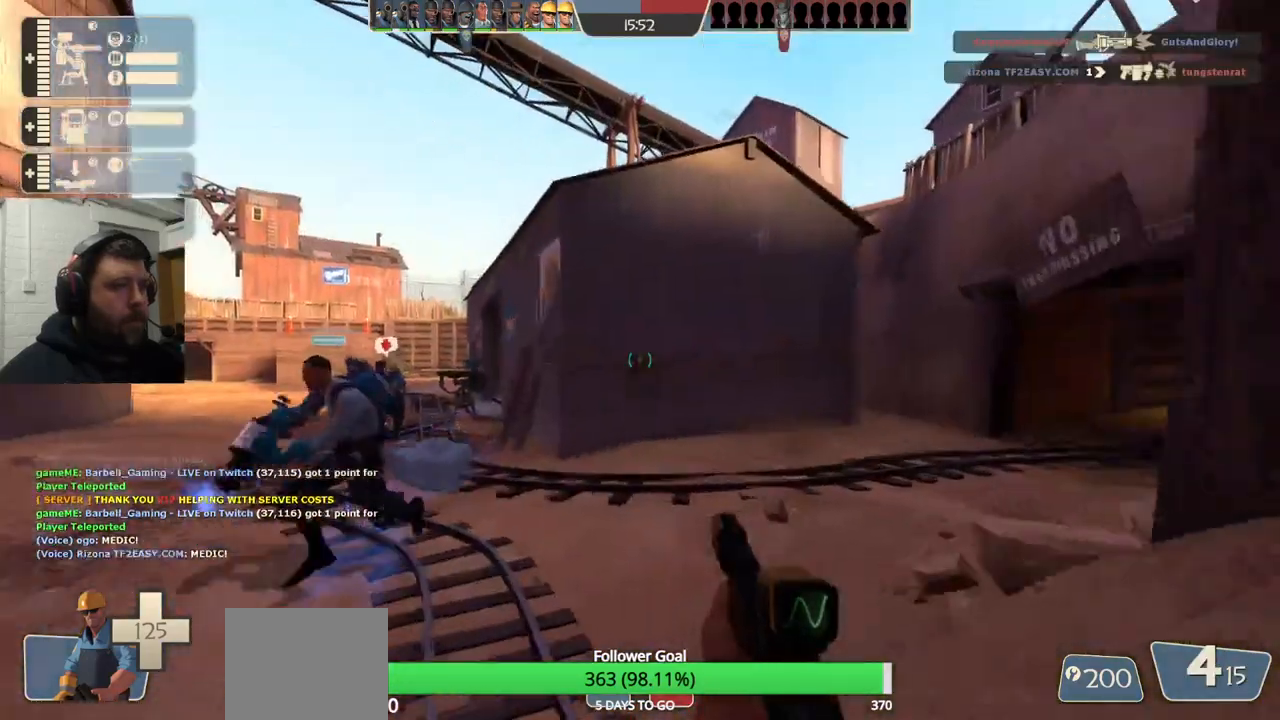
{"buttons": [], "left_stick": "up-left", "right_stick": "center", "events": []}
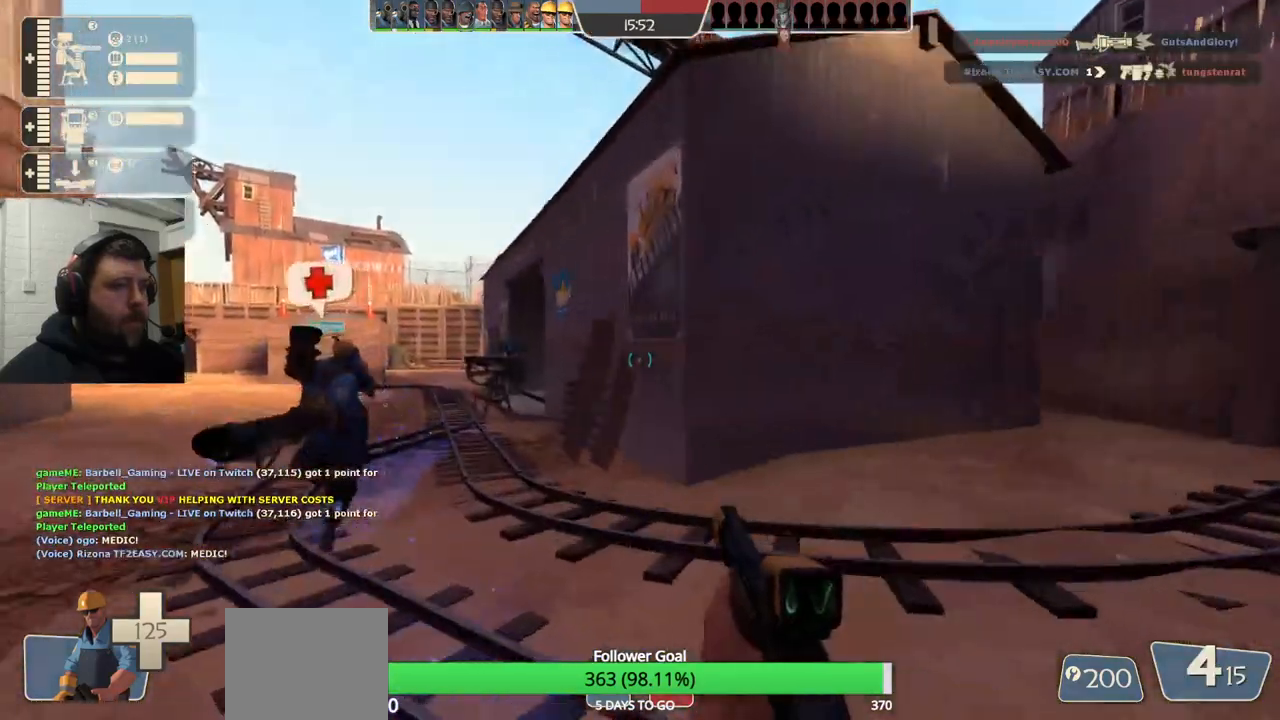
{"buttons": [], "left_stick": "up-left", "right_stick": "center", "events": []}
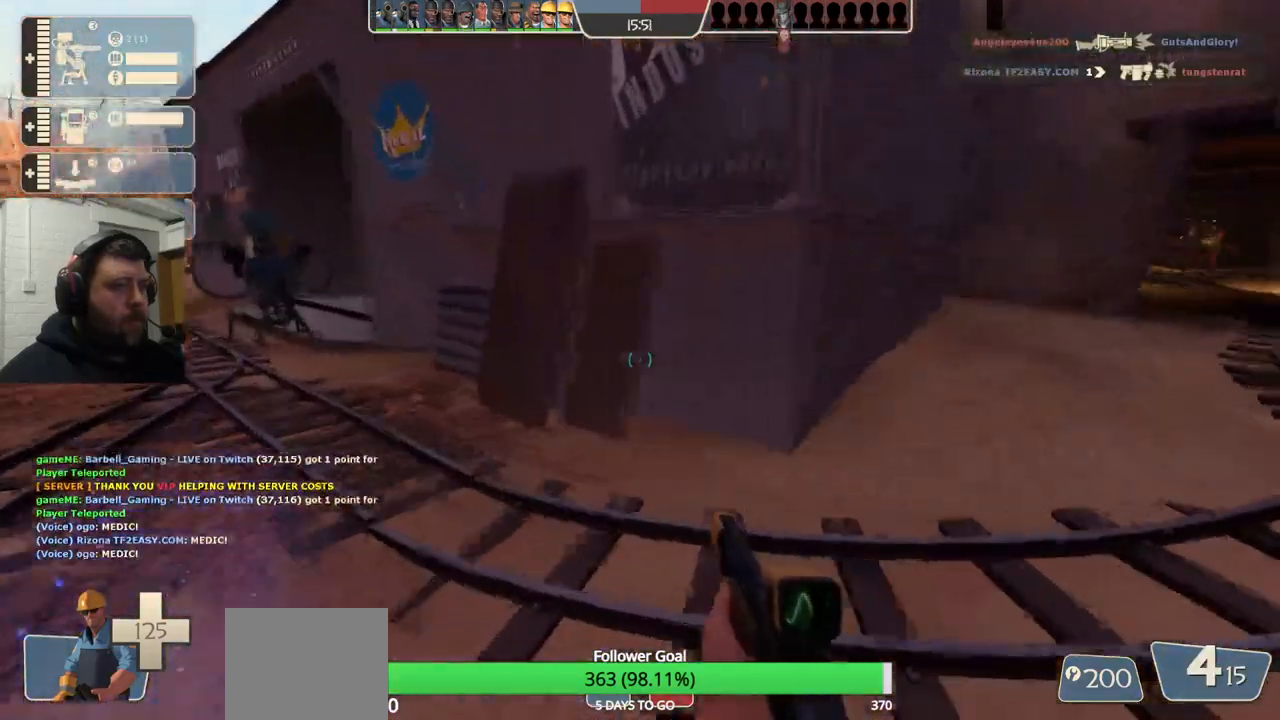
{"buttons": [], "left_stick": "left", "right_stick": "center", "events": [[67, "left_stick", "left"]]}
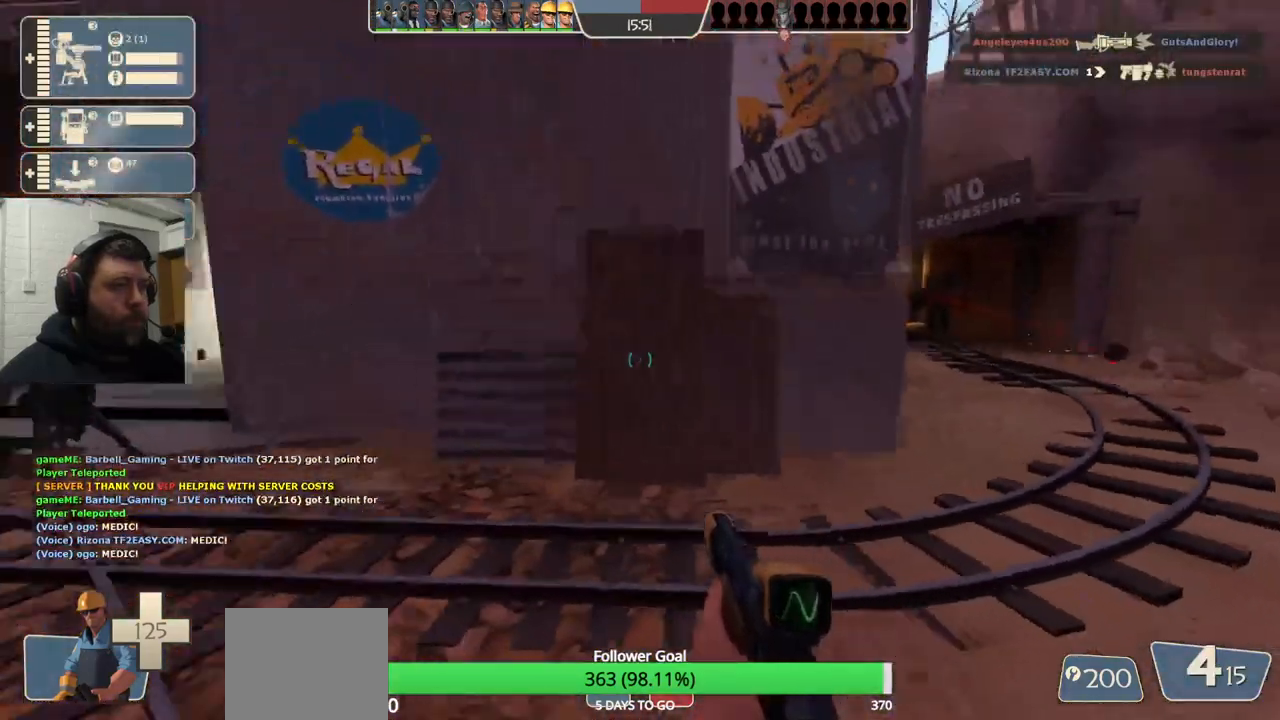
{"buttons": [], "left_stick": "left", "right_stick": "center", "events": []}
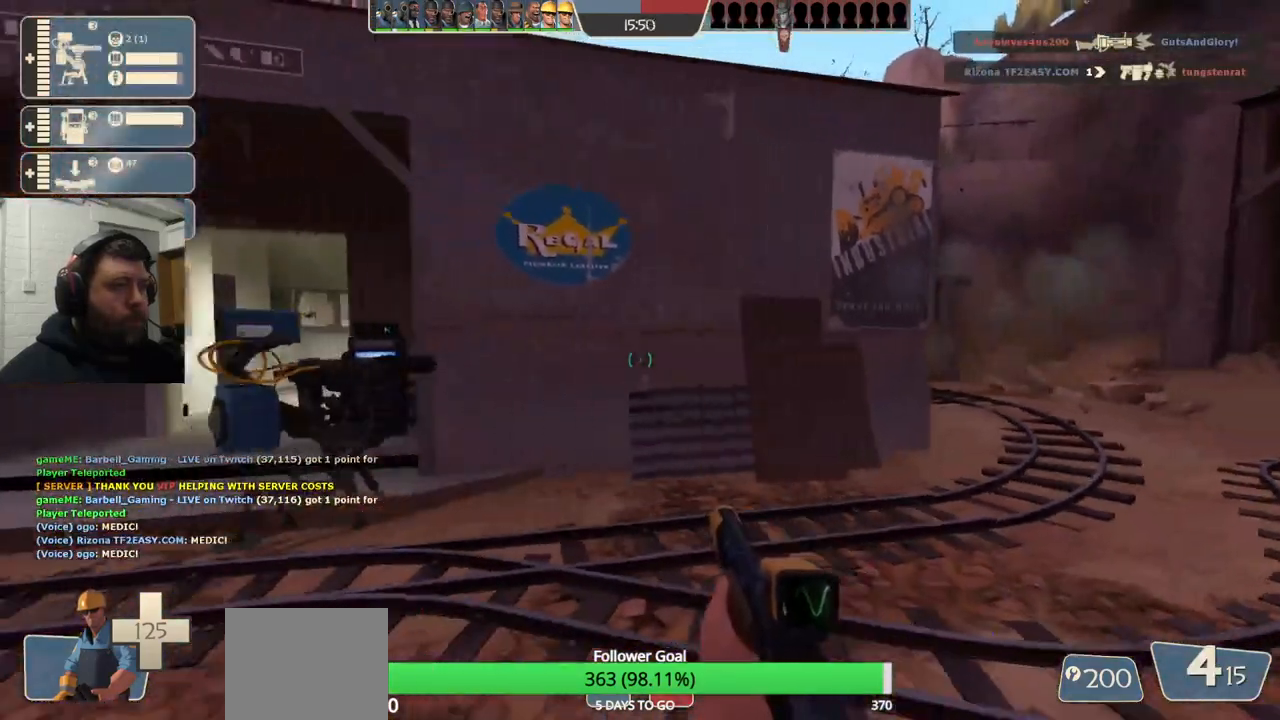
{"buttons": [], "left_stick": "up-left", "right_stick": "center", "events": [[433, "left_stick", "up-left"]]}
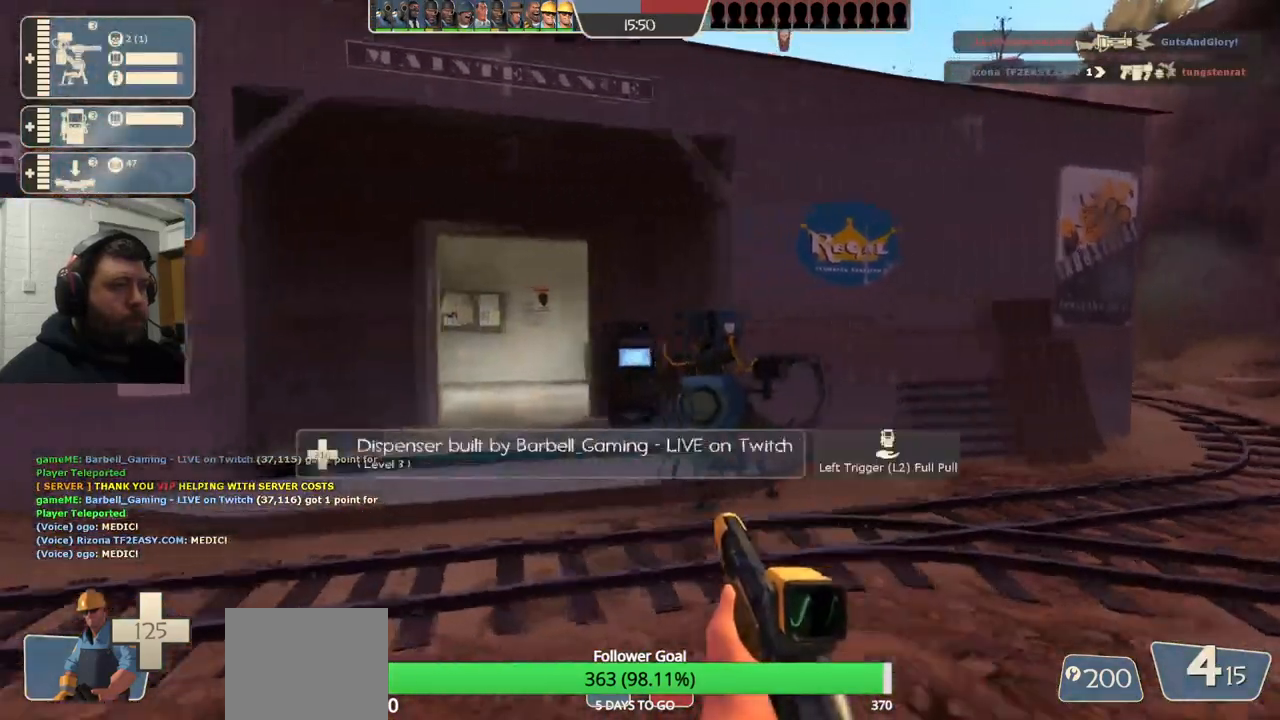
{"buttons": [], "left_stick": "up-right", "right_stick": "right", "events": [[17, "left_stick", "up"], [50, "L2", "down"], [83, "left_stick", "up-right"], [167, "L2", "up"], [367, "right_stick", "right"]]}
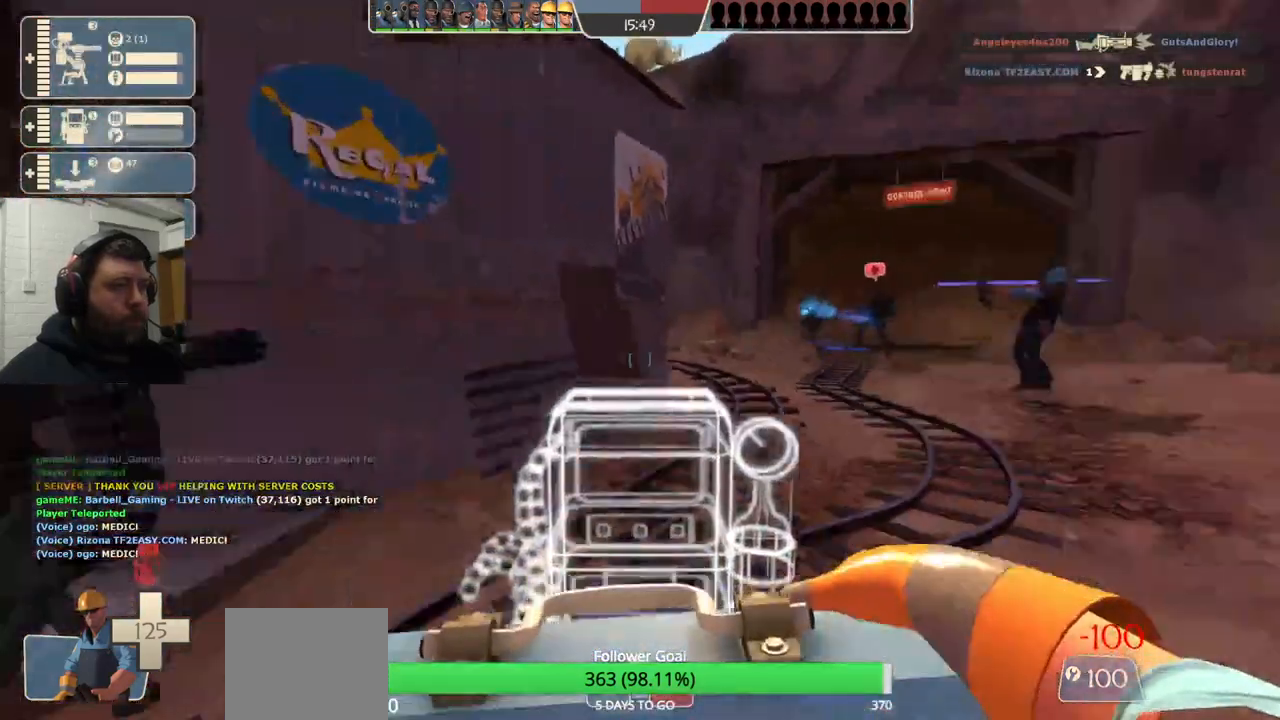
{"buttons": [], "left_stick": "up-right", "right_stick": "center", "events": [[33, "right_stick", "center"]]}
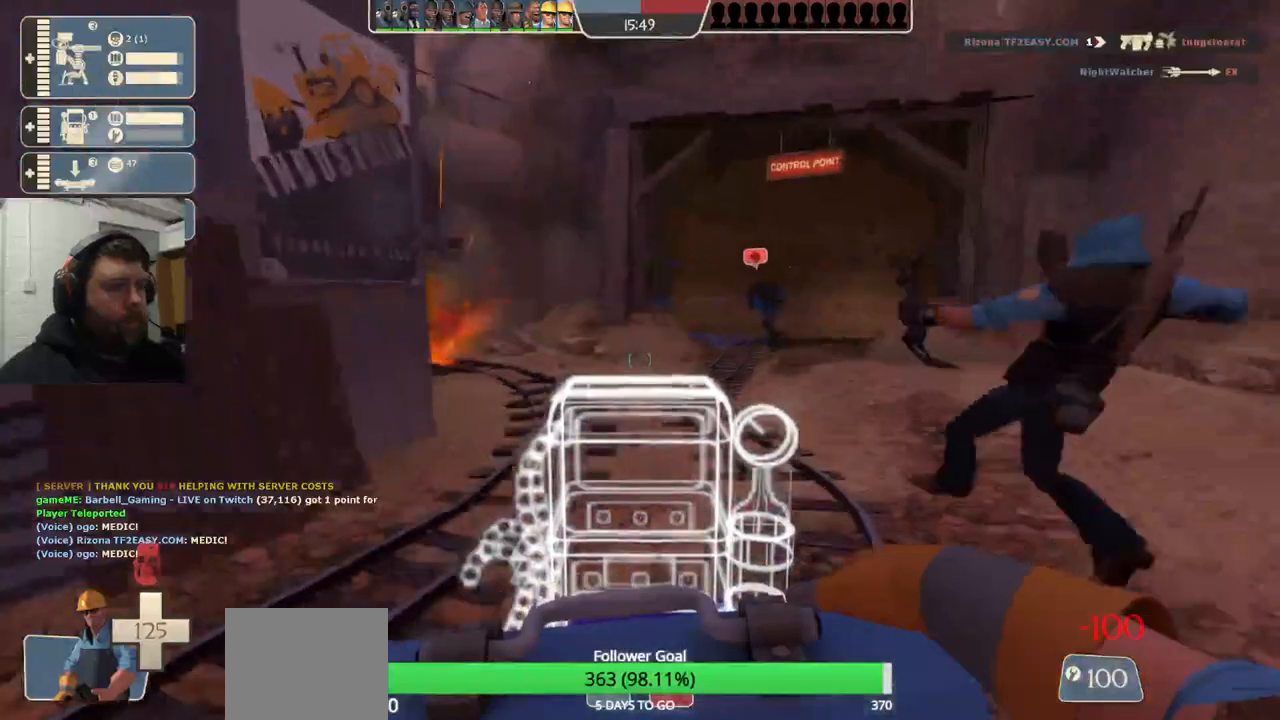
{"buttons": [], "left_stick": "up-right", "right_stick": "center", "events": []}
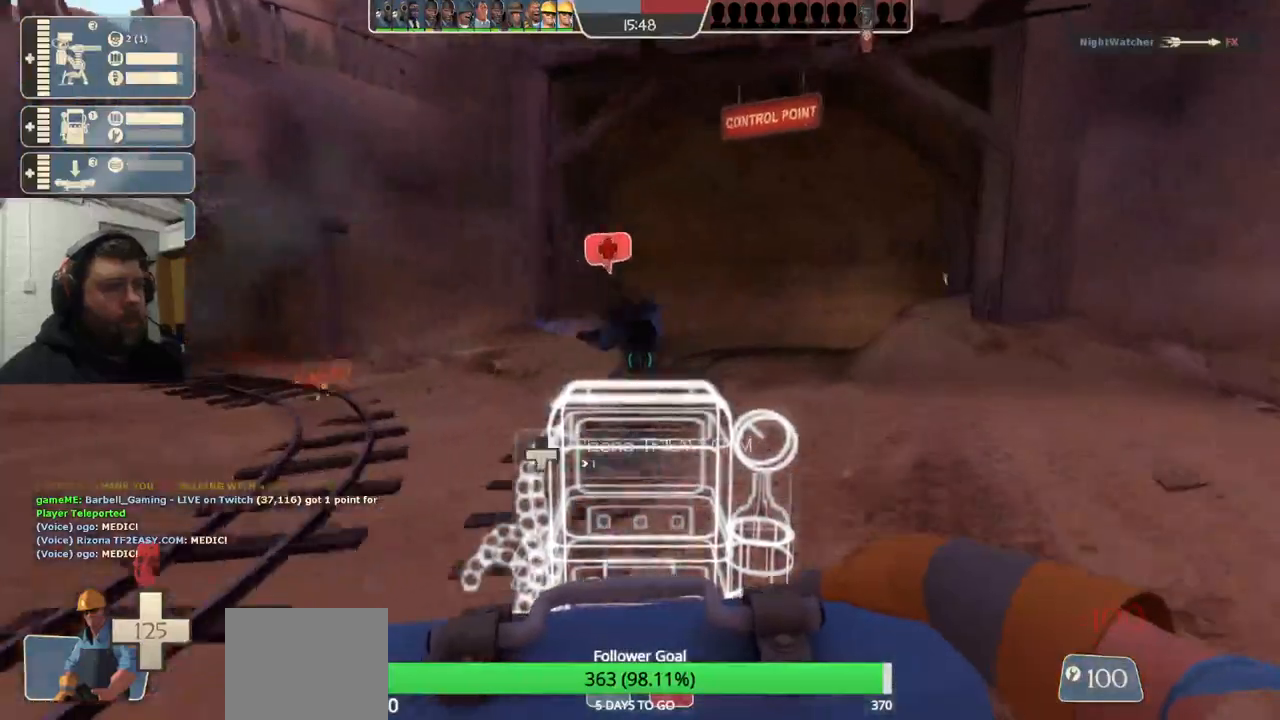
{"buttons": [], "left_stick": "up", "right_stick": "center", "events": [[317, "left_stick", "up"]]}
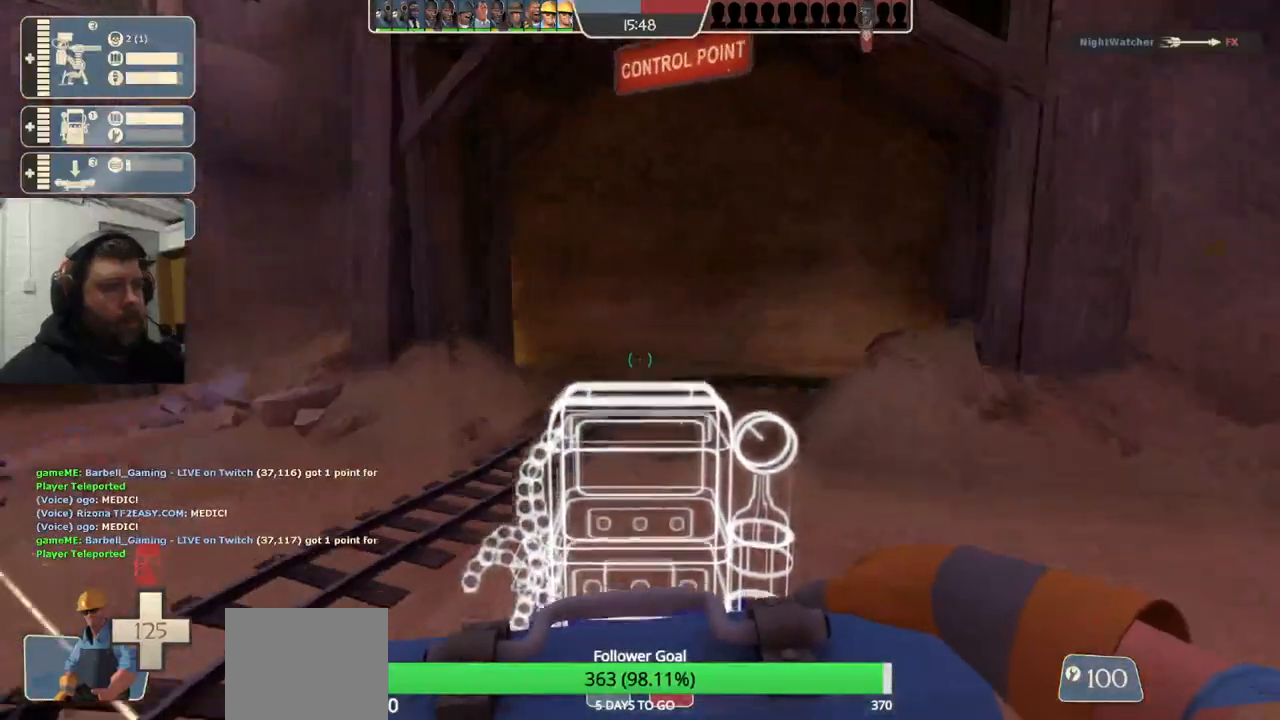
{"buttons": [], "left_stick": "up-left", "right_stick": "center", "events": [[467, "left_stick", "up-left"]]}
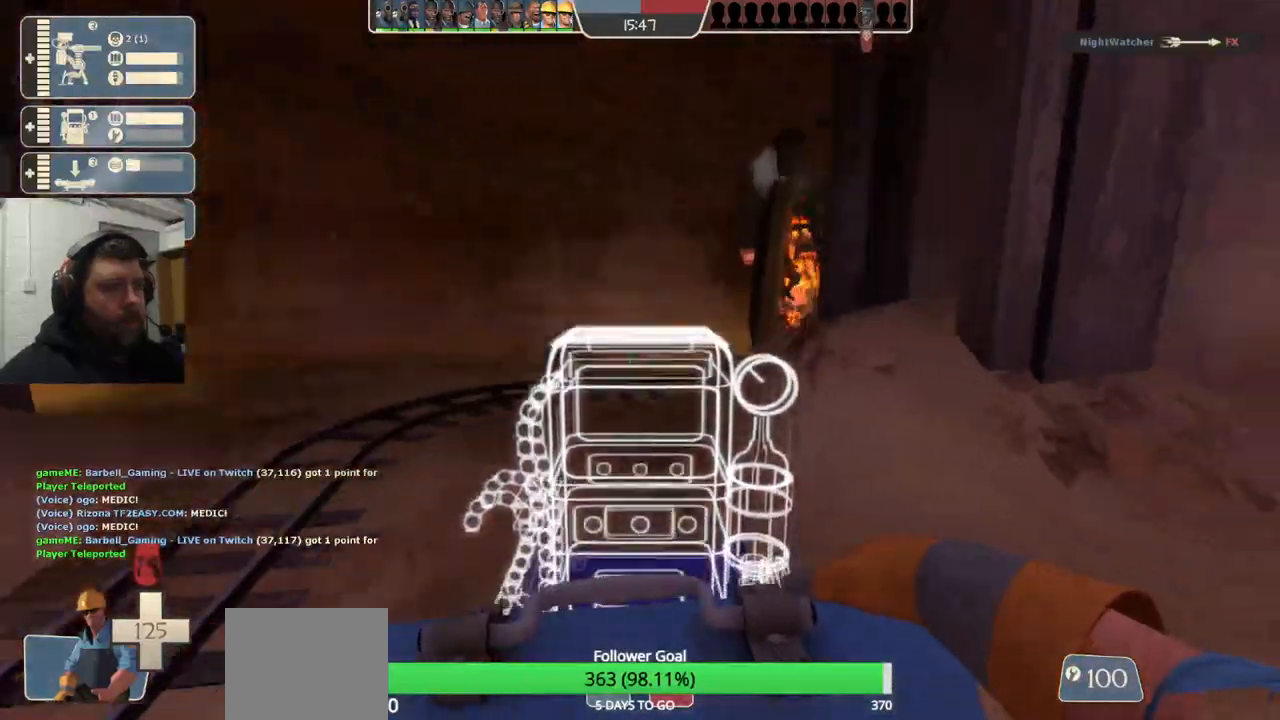
{"buttons": [], "left_stick": "up-left", "right_stick": "center", "events": [[50, "right_stick", "right"], [367, "right_stick", "center"]]}
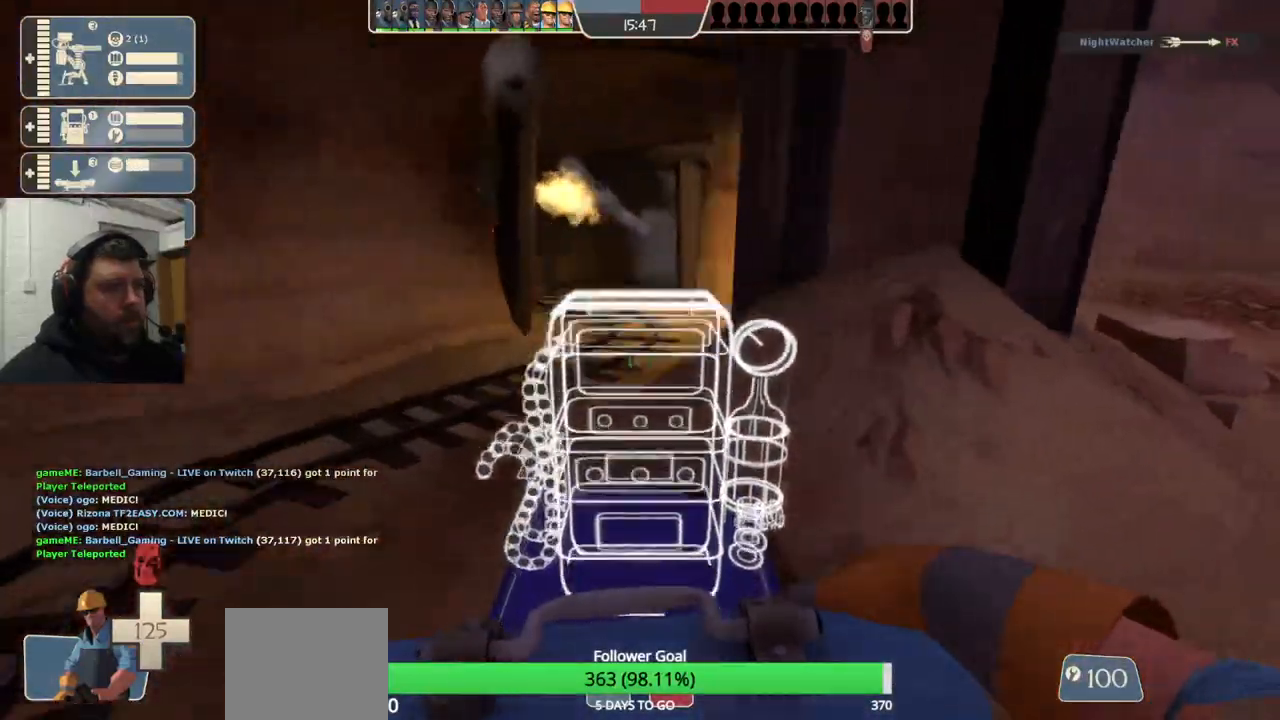
{"buttons": [], "left_stick": "up", "right_stick": "center", "events": [[250, "left_stick", "up"]]}
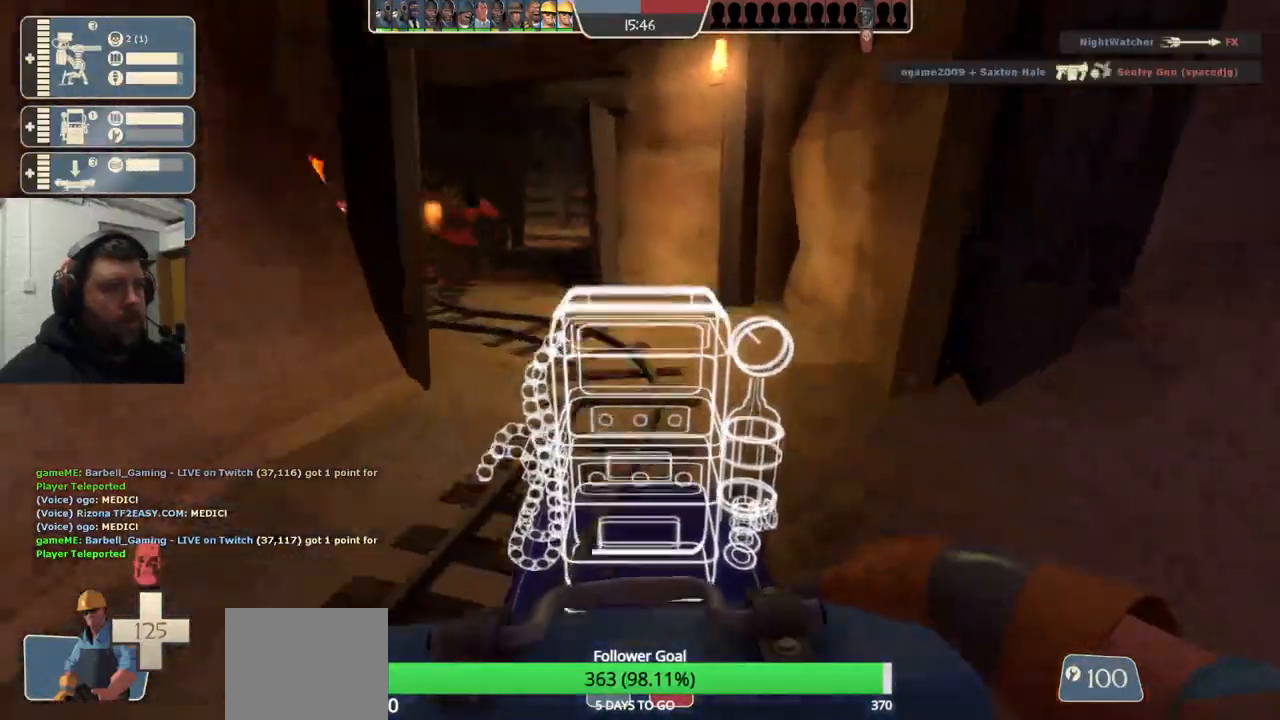
{"buttons": [], "left_stick": "up", "right_stick": "center", "events": []}
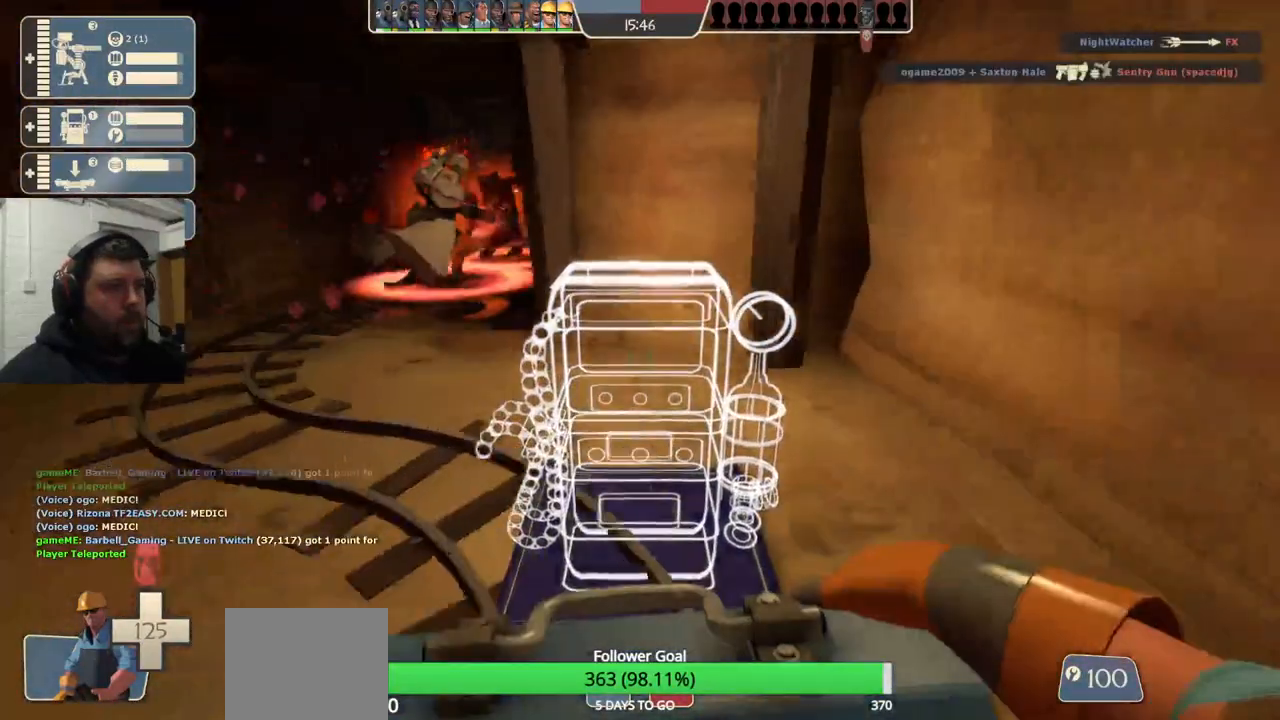
{"buttons": [], "left_stick": "up-left", "right_stick": "center", "events": [[250, "left_stick", "up-left"]]}
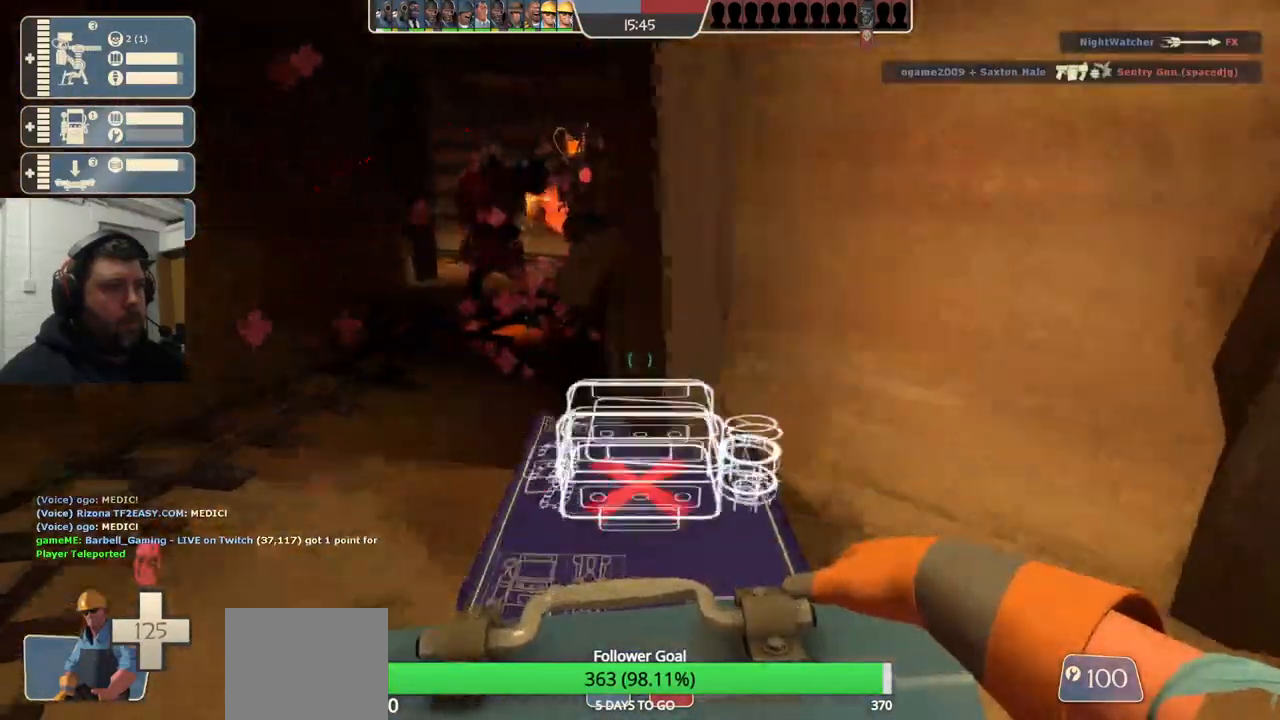
{"buttons": [], "left_stick": "up-left", "right_stick": "center", "events": []}
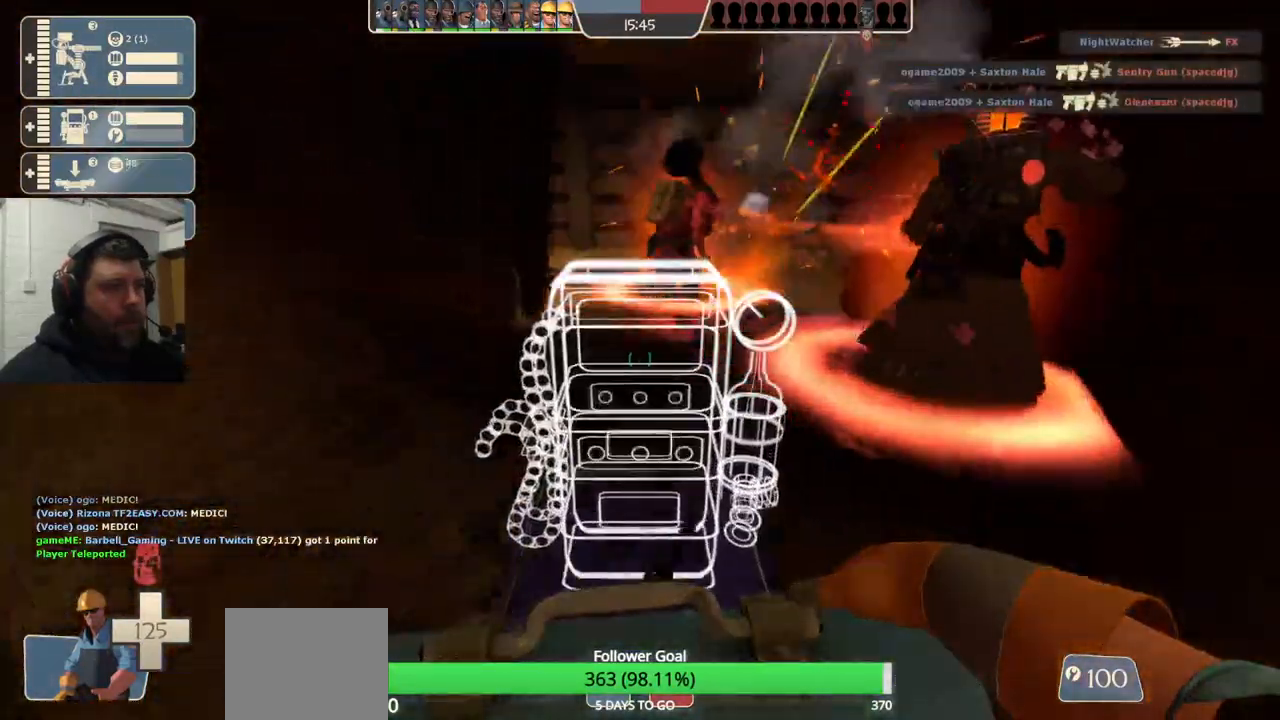
{"buttons": [], "left_stick": "up", "right_stick": "center", "events": [[50, "left_stick", "up"]]}
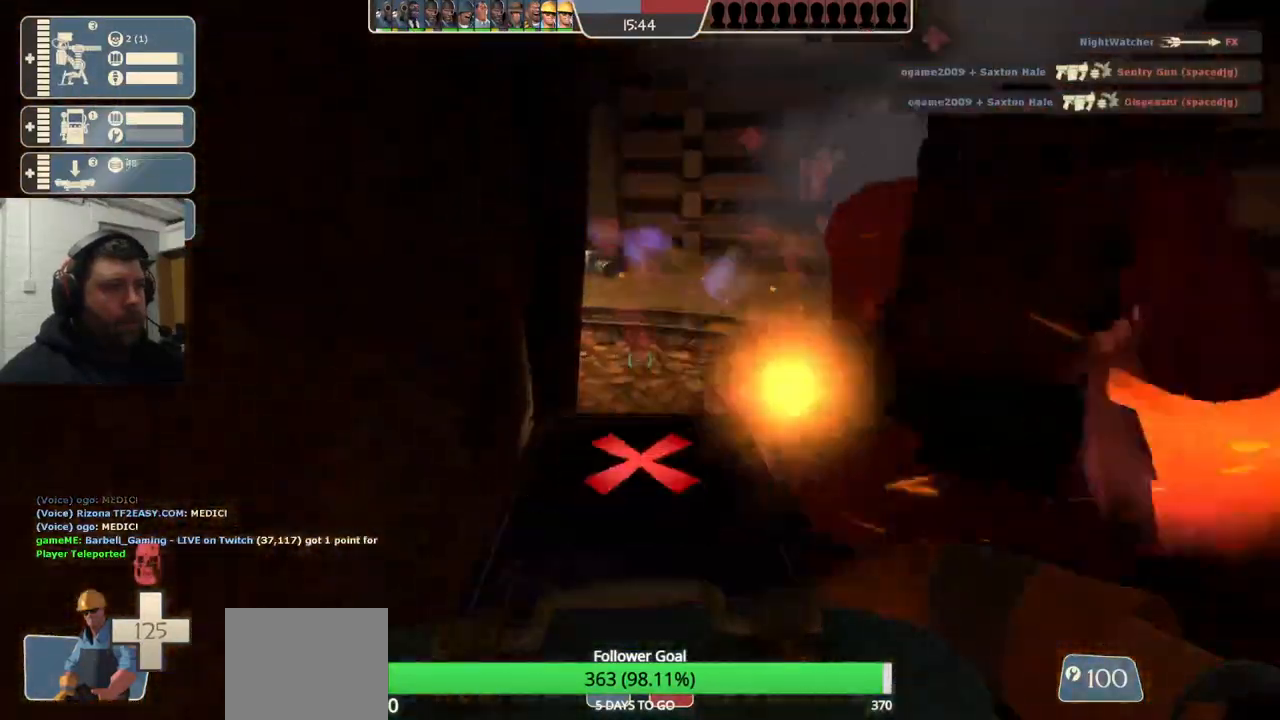
{"buttons": [], "left_stick": "up", "right_stick": "center", "events": []}
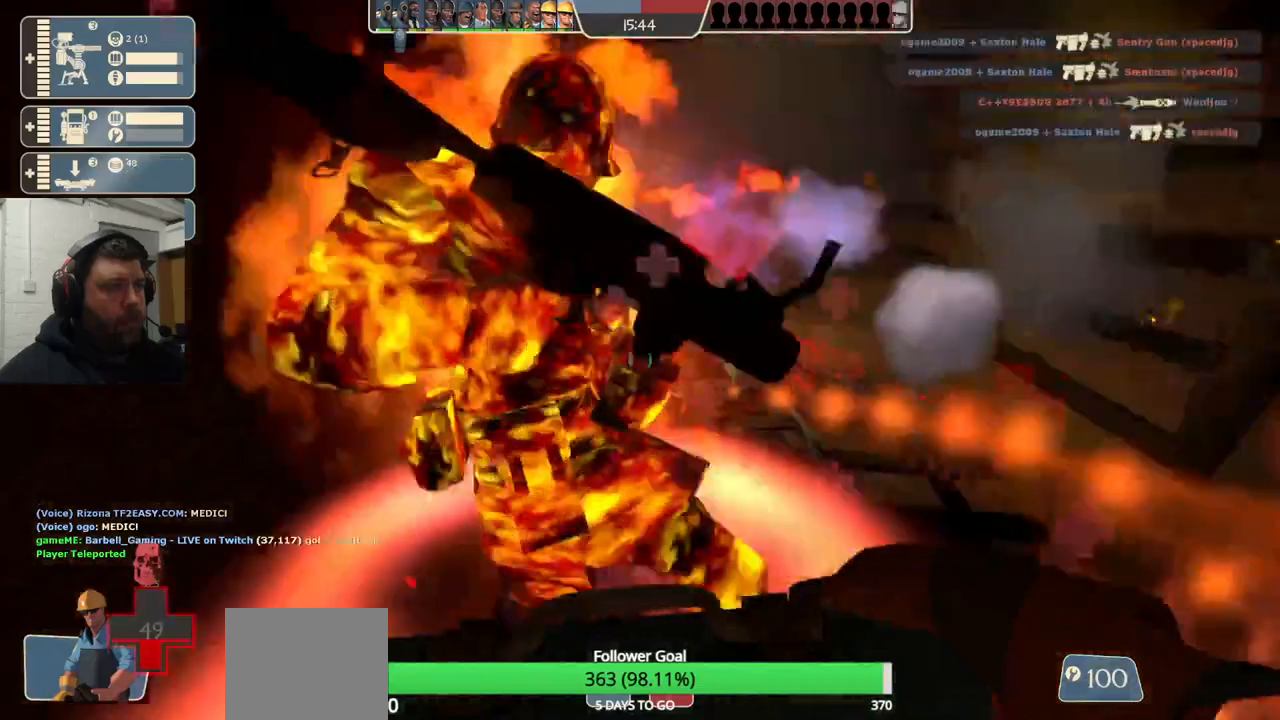
{"buttons": [], "left_stick": "up", "right_stick": "center", "events": []}
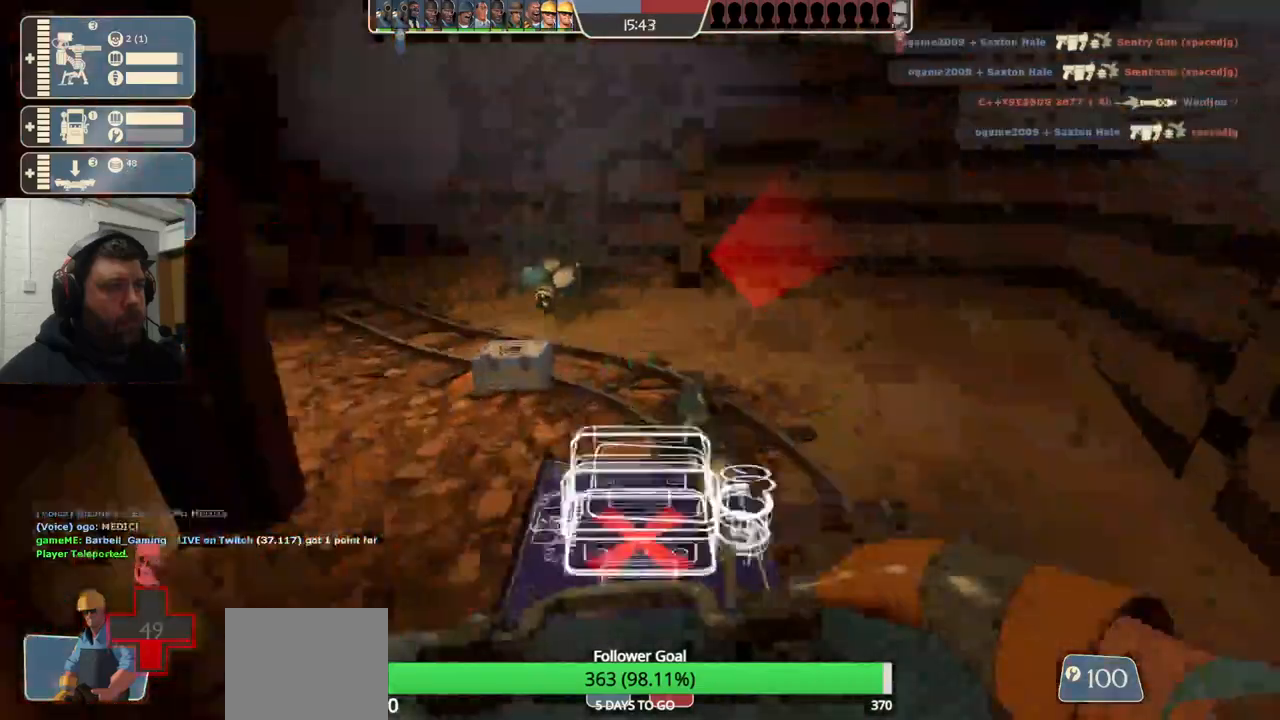
{"buttons": [], "left_stick": "up", "right_stick": "center", "events": []}
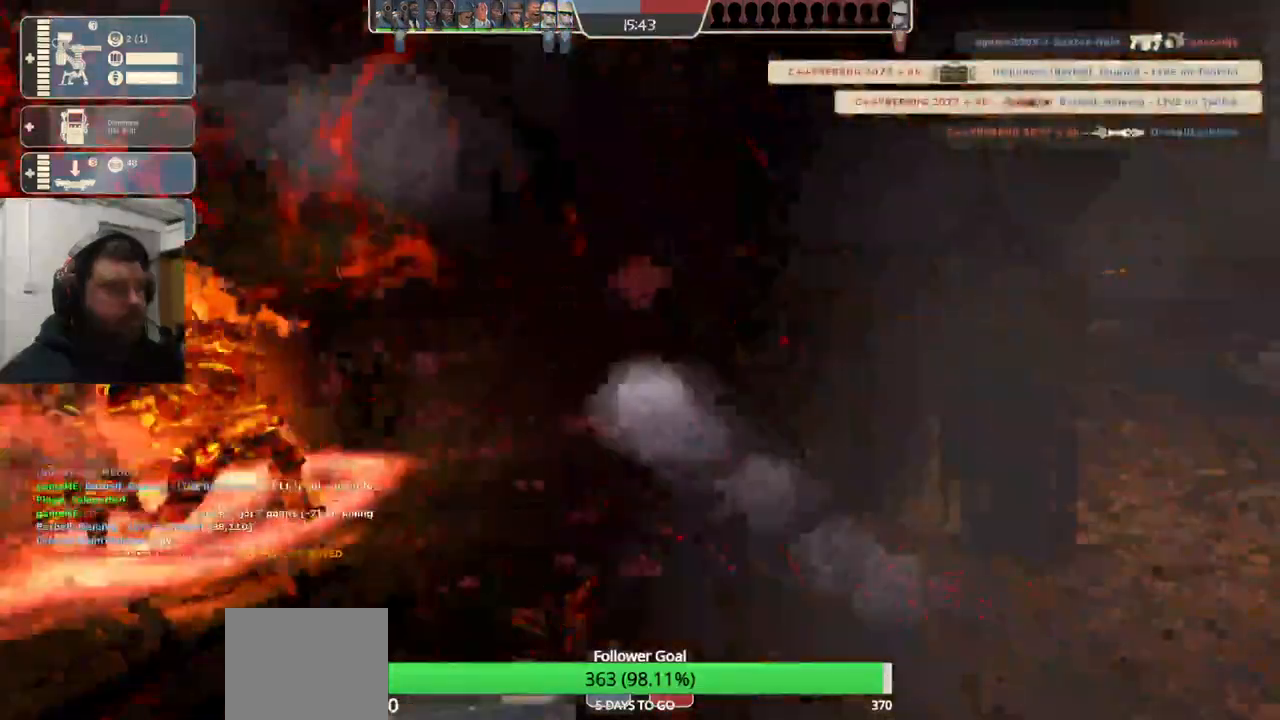
{"buttons": [], "left_stick": "center", "right_stick": "center", "events": [[217, "SQUARE", "down"], [317, "SQUARE", "up"], [350, "left_stick", "center"]]}
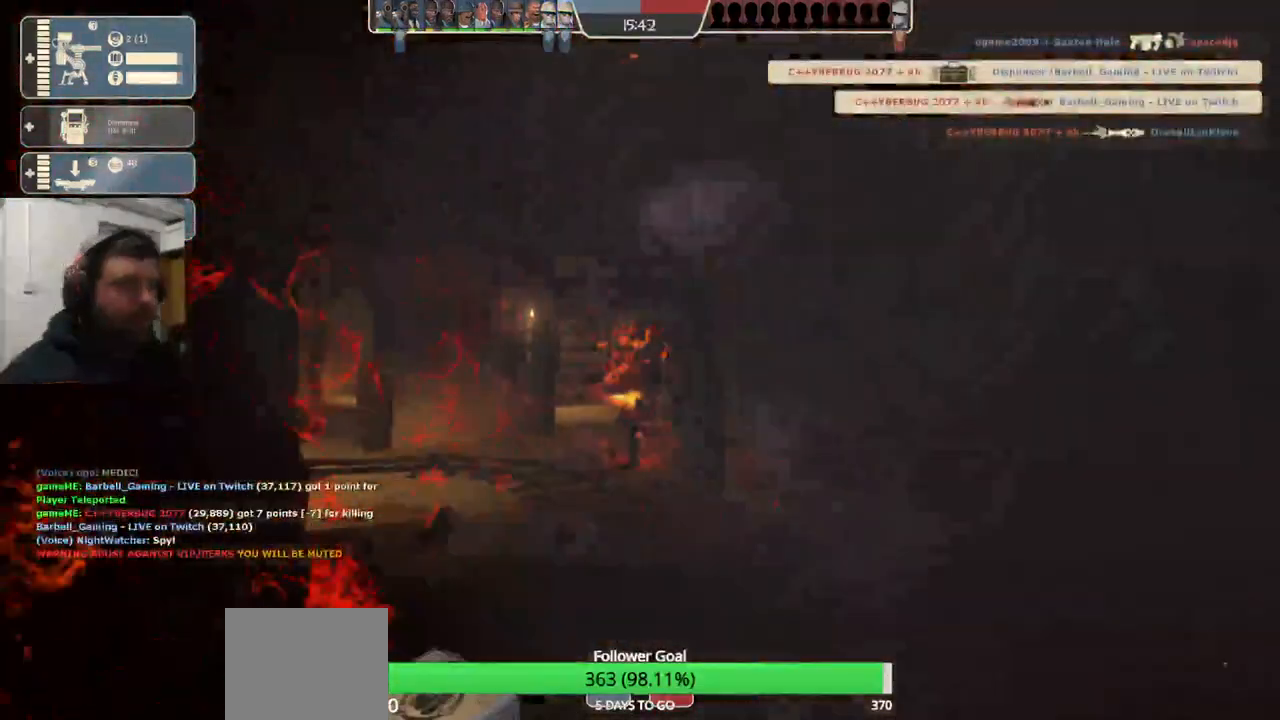
{"buttons": [], "left_stick": "center", "right_stick": "center", "events": []}
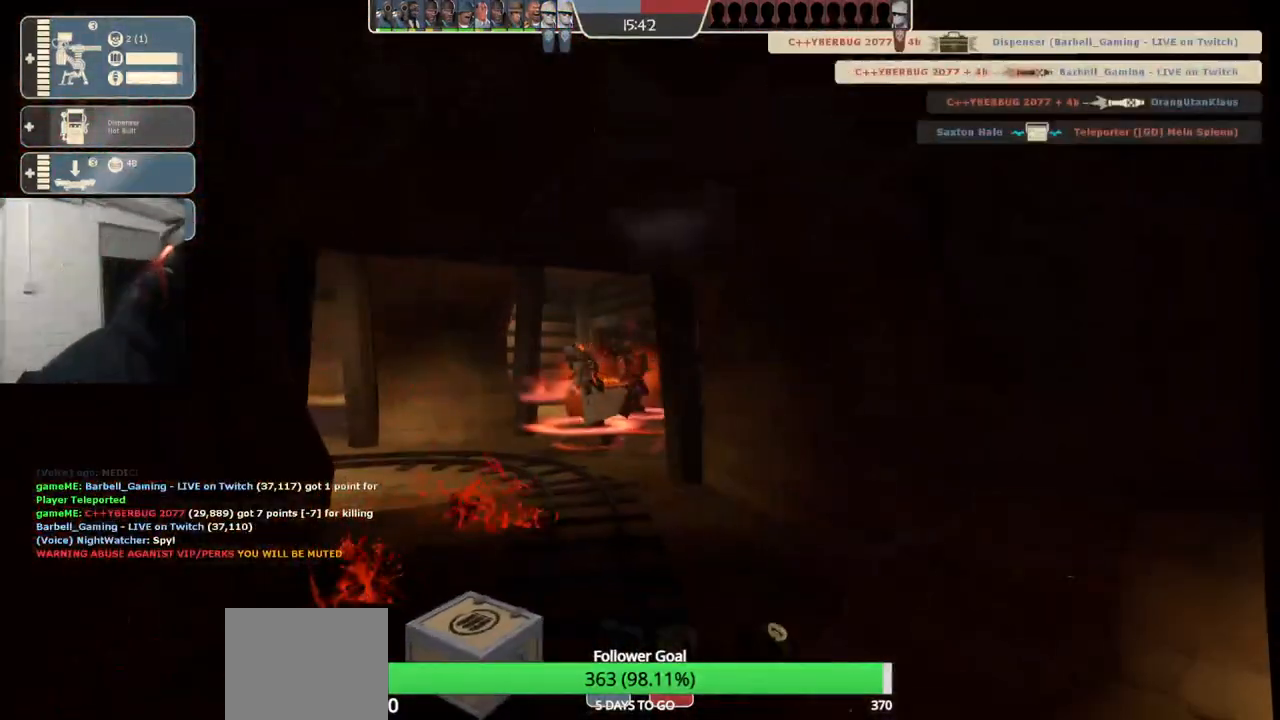
{"buttons": [], "left_stick": "center", "right_stick": "center", "events": []}
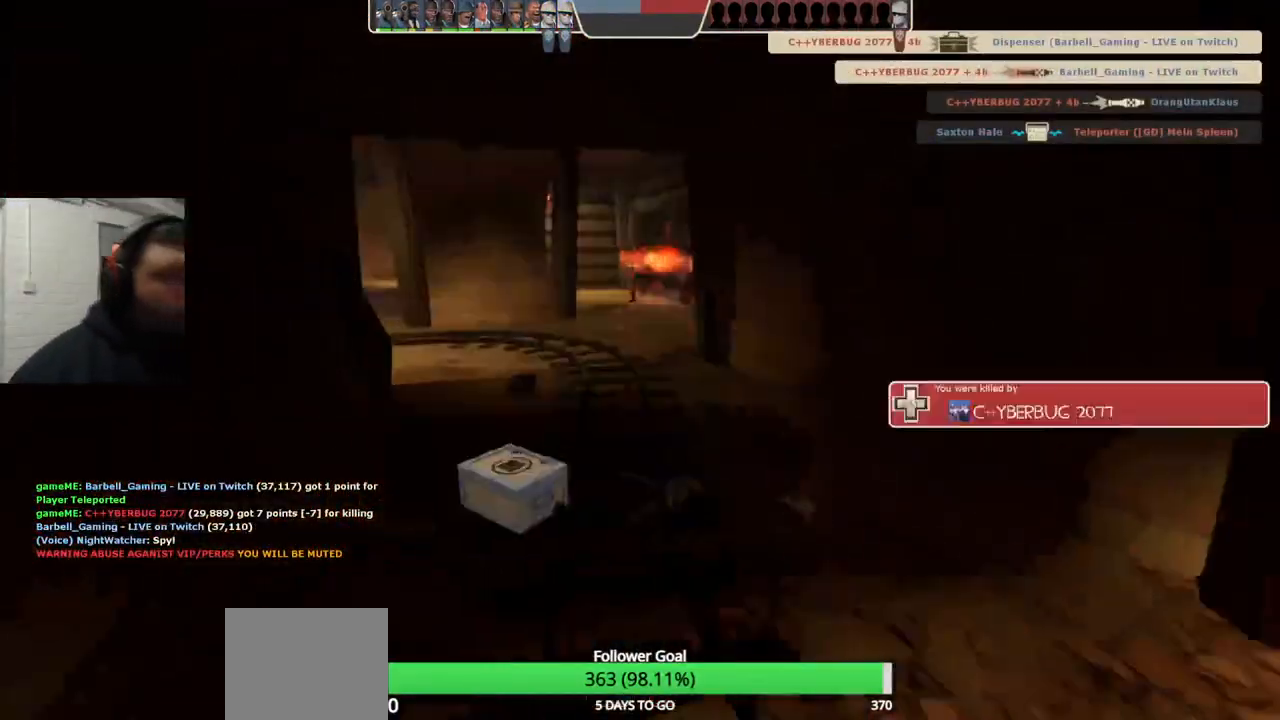
{"buttons": [], "left_stick": "center", "right_stick": "center", "events": []}
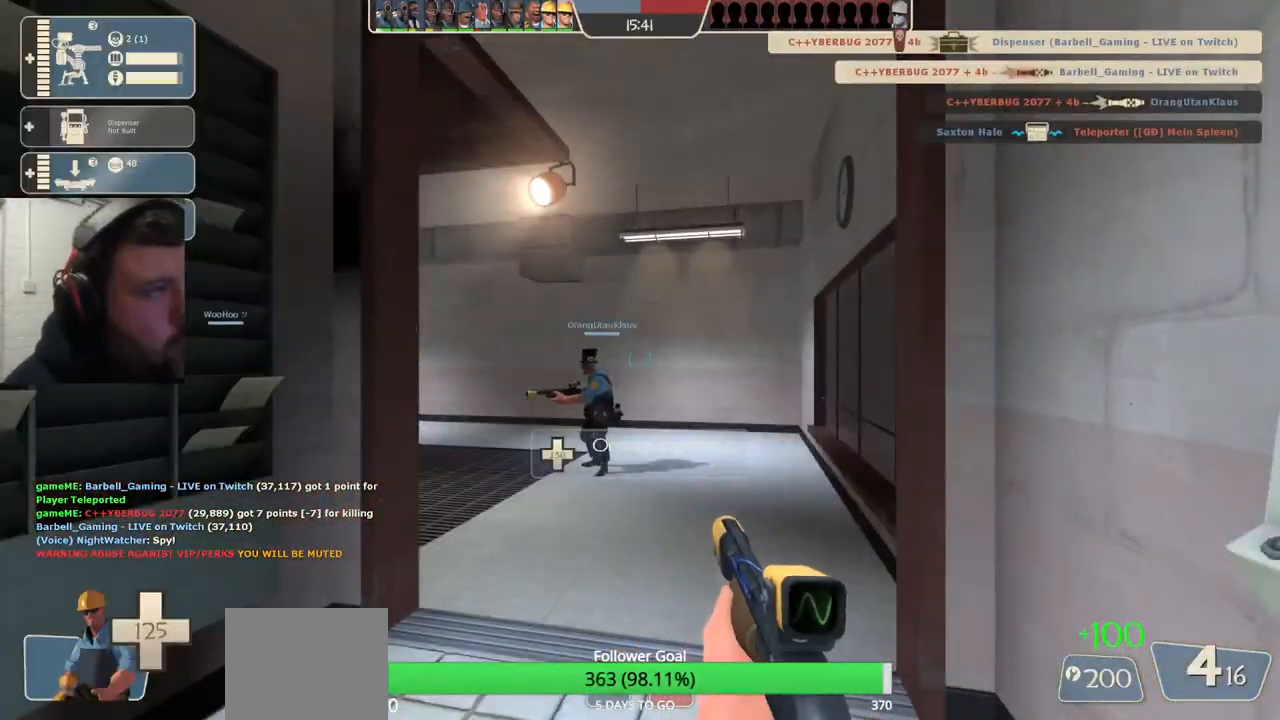
{"buttons": [], "left_stick": "up", "right_stick": "center", "events": [[50, "left_stick", "up"]]}
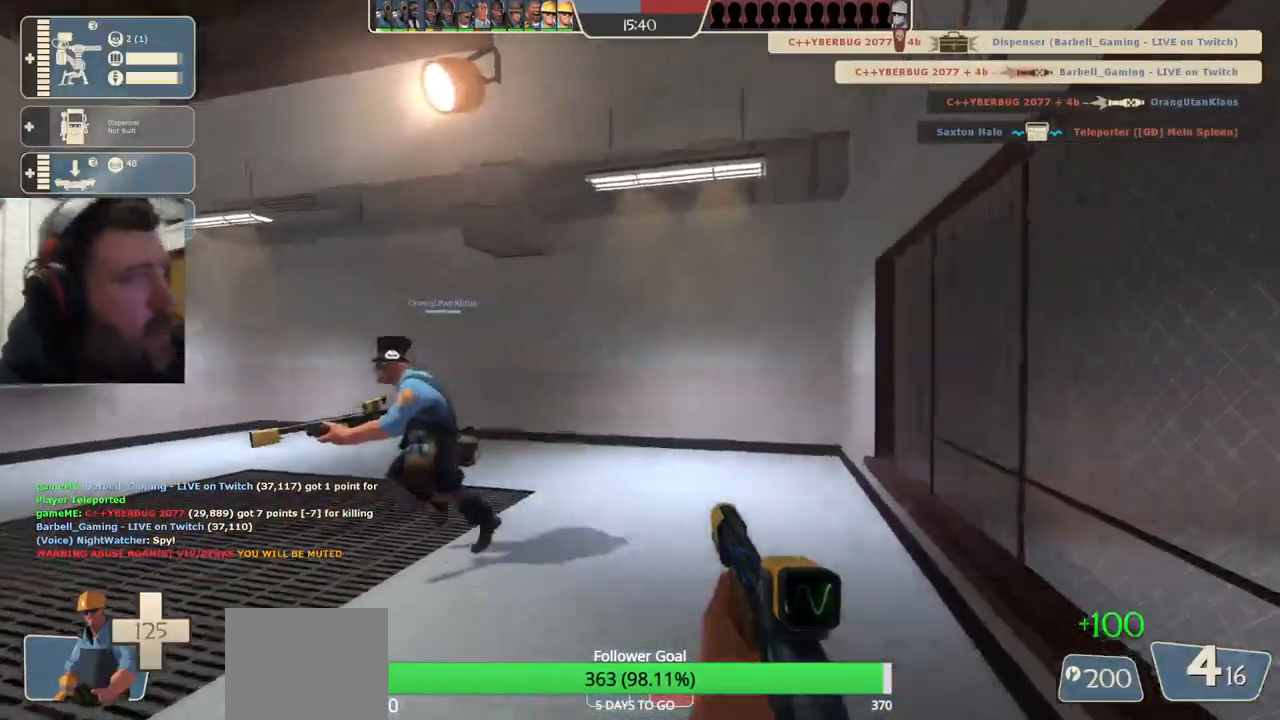
{"buttons": [], "left_stick": "up-right", "right_stick": "center", "events": [[17, "right_stick", "left"], [417, "right_stick", "center"], [483, "left_stick", "up-right"]]}
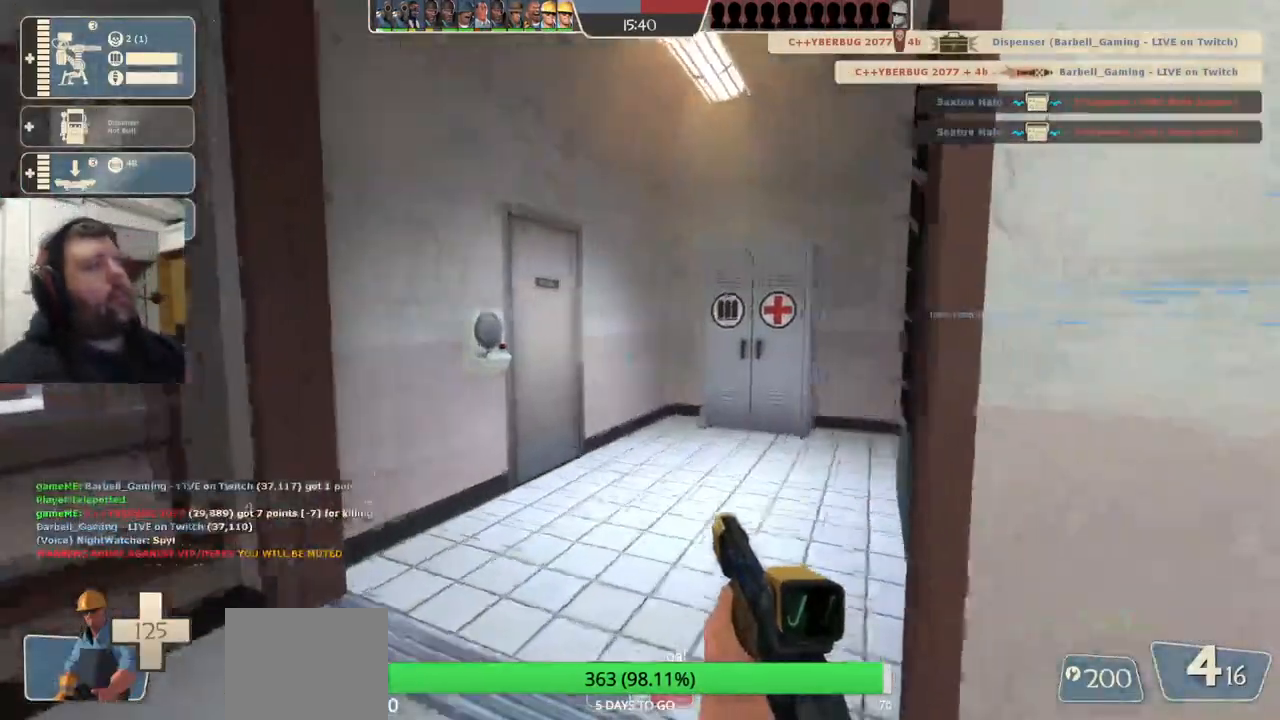
{"buttons": [], "left_stick": "up-right", "right_stick": "center", "events": [[100, "left_stick", "right"], [100, "right_stick", "right"], [233, "right_stick", "center"], [417, "left_stick", "up-right"]]}
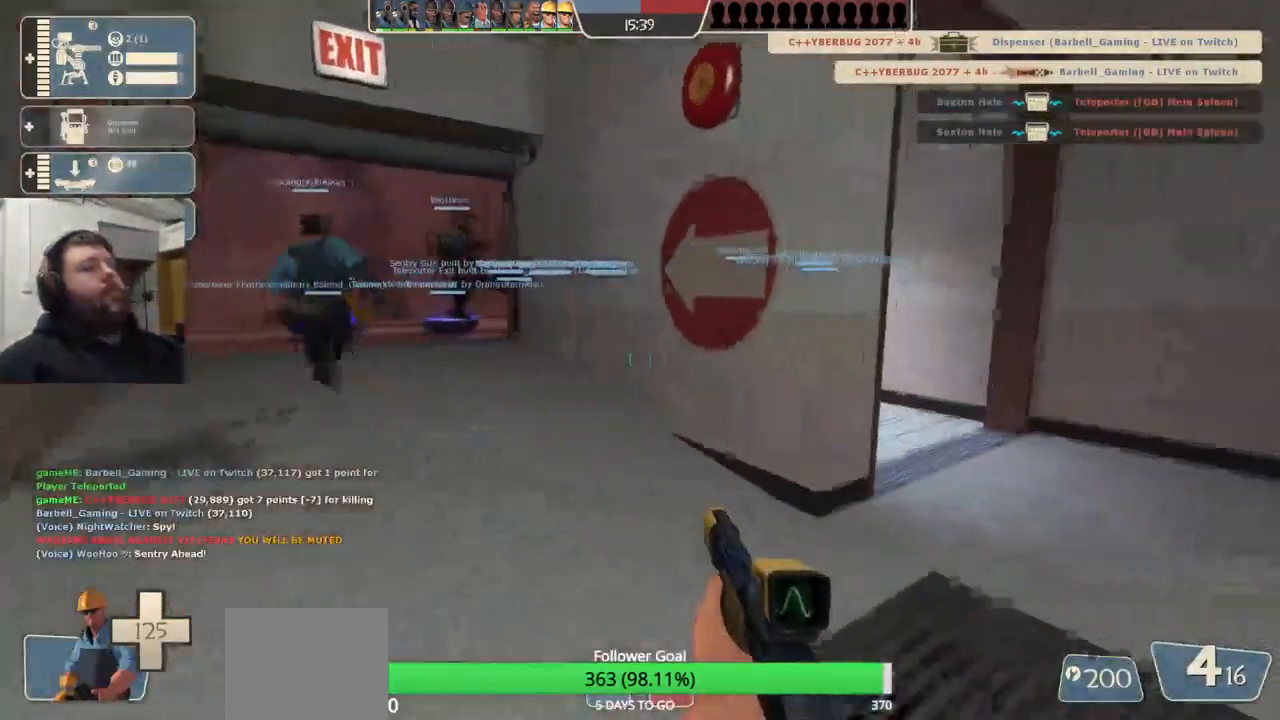
{"buttons": [], "left_stick": "up", "right_stick": "up-left", "events": [[17, "left_stick", "up"], [450, "right_stick", "up-left"]]}
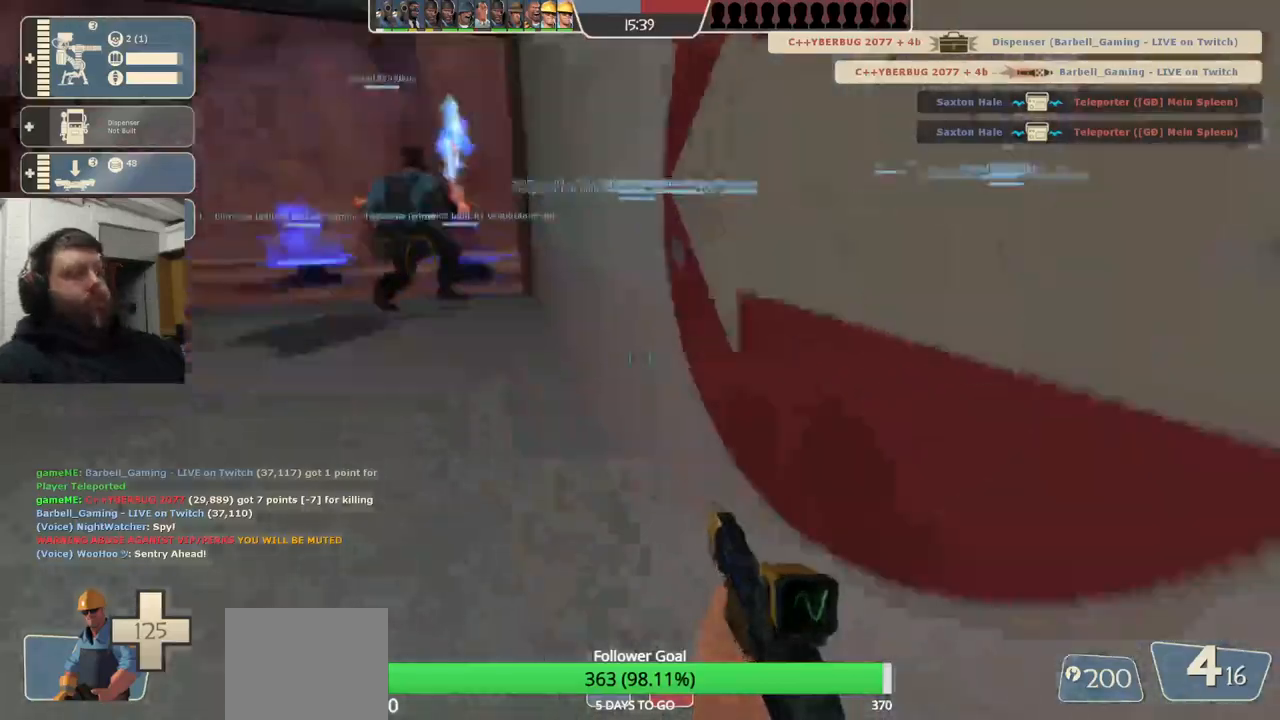
{"buttons": [], "left_stick": "up", "right_stick": "center", "events": [[100, "right_stick", "center"]]}